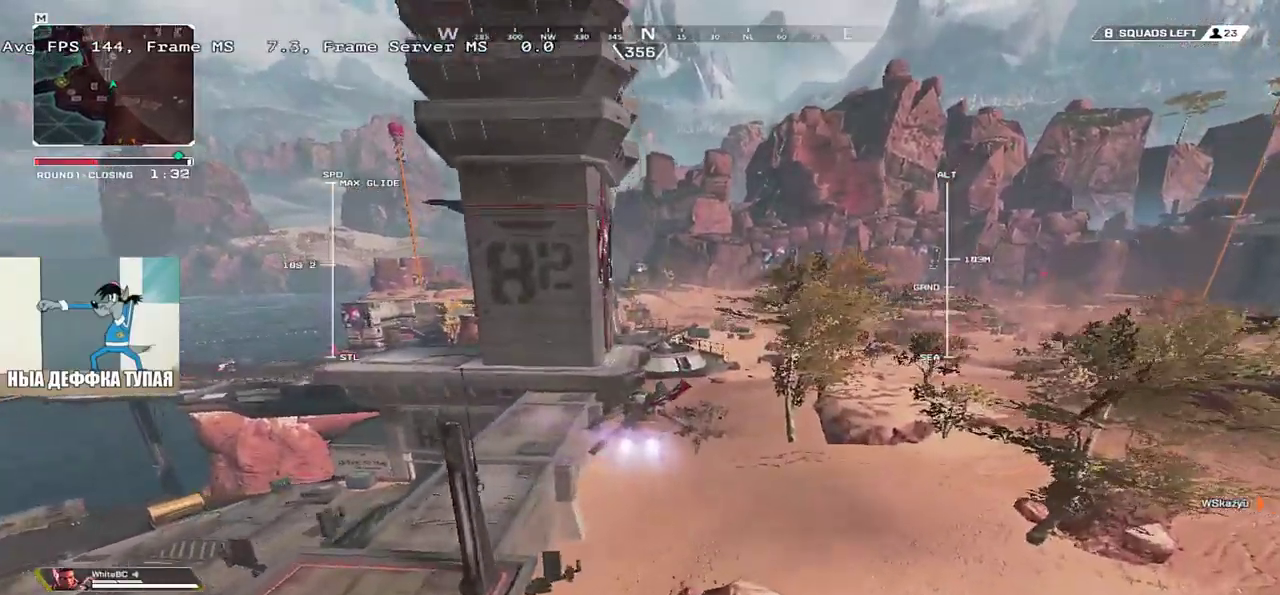
Gameplay with keyboard and mouse; each line is a JSON object with the keys and mouse buttons held at the frame after it. "events" lists presses ("down") and releases ("up") of "1", "2", "3", "4", "5", "a", "alt", "b", "c", "ctrl", "d", "e", "f", "g", "q", "r", "s", "shift", "space", "t", "tab", "v", "w", "x", "z", "mouse_left", "mouse_wheel", "mouse_right", "mouse_mb4" and "mouse_mb5" between this image and that frame as [ms after this image, input, new state], when the widget could be followed in between. "mouse_left", "mouse_wheel", "mouse_right", "mouse_mb4", "mouse_mb5" = the "left", "wheel", "right", "mb4", "mb5" buttons of the "mouse" list. No other keys are recorded. "wheel" means that the mouse wheel is clicked or scrolled. Mouse movement is not recorded.
{"keys": ["e", "w"], "mouse": [], "events": [[433, "e", "down"]]}
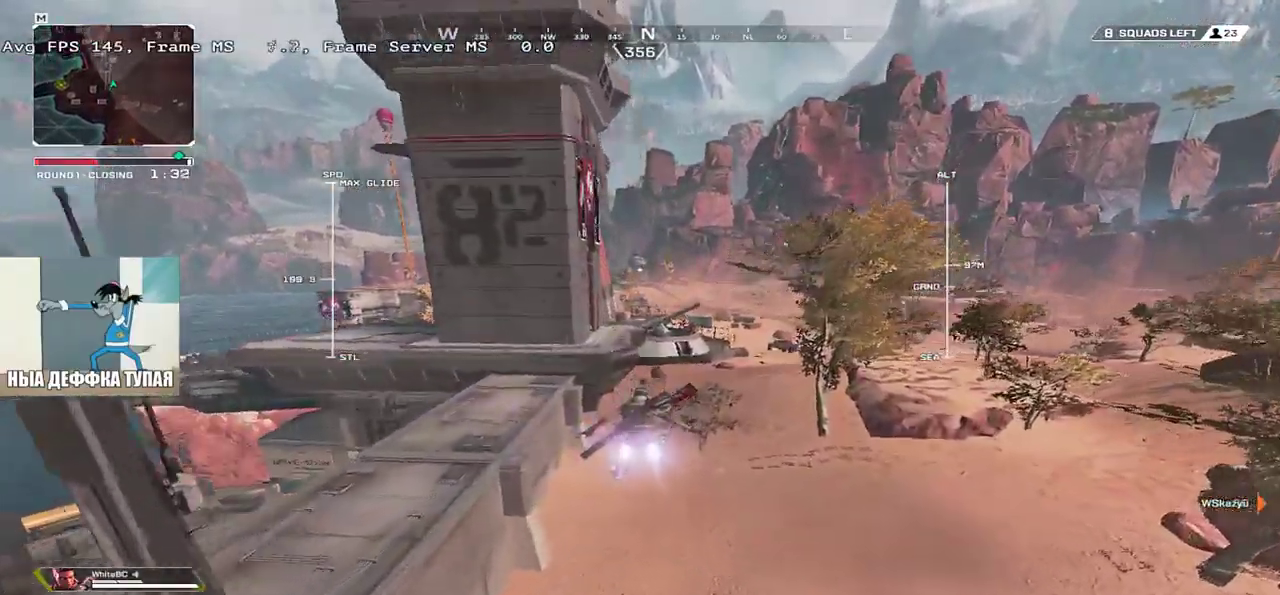
{"keys": ["w"], "mouse": [], "events": [[16, "e", "up"]]}
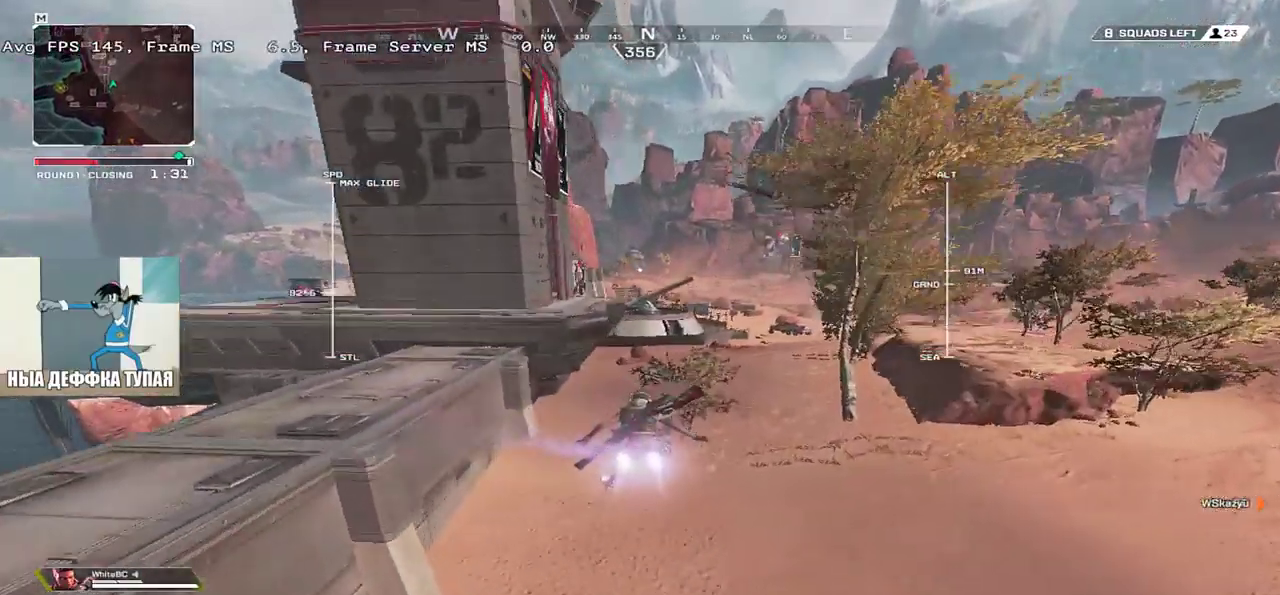
{"keys": ["w"], "mouse": [], "events": []}
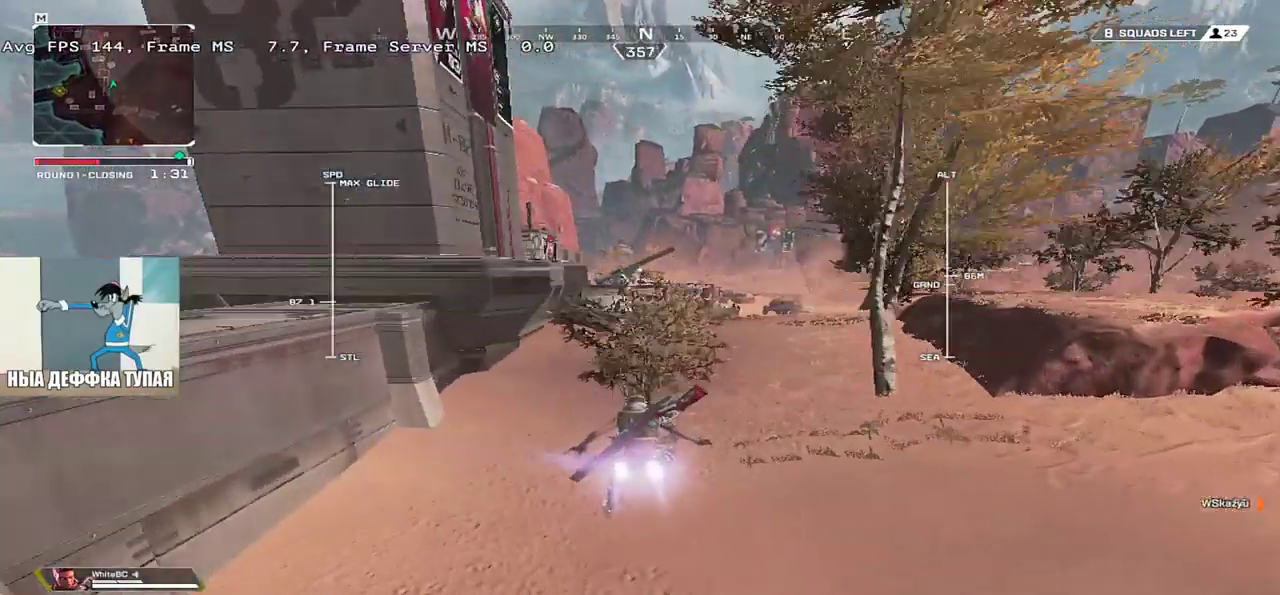
{"keys": ["shift", "w"], "mouse": [], "events": [[500, "shift", "down"]]}
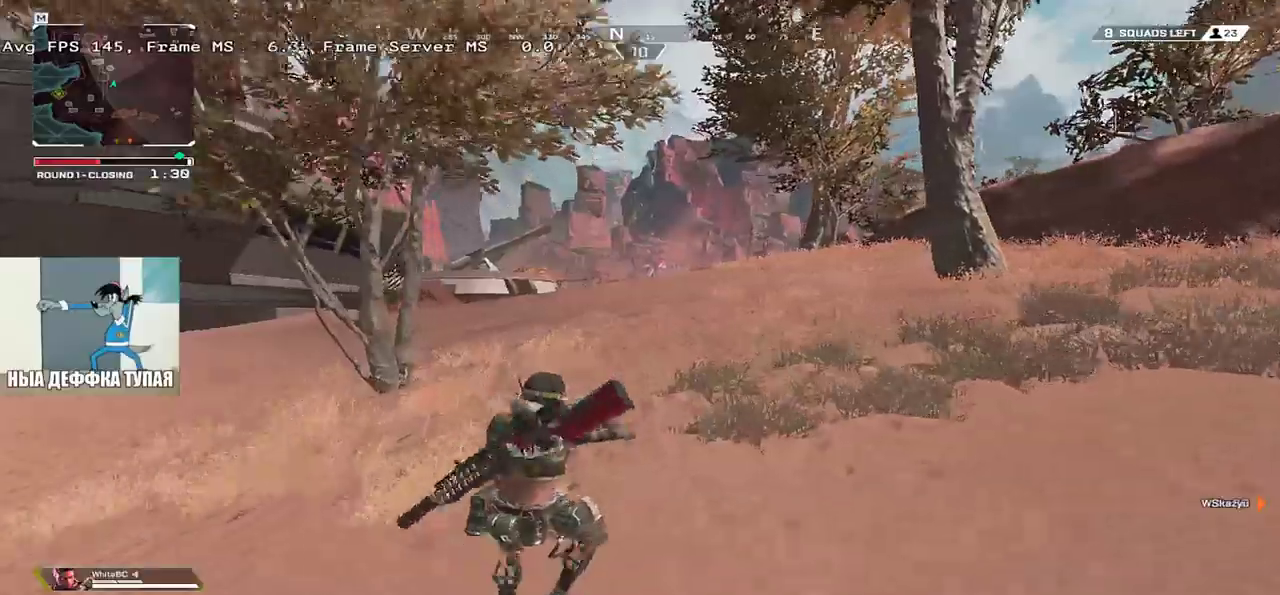
{"keys": ["w"], "mouse": [], "events": [[66, "3", "down"], [116, "shift", "up"], [166, "3", "up"]]}
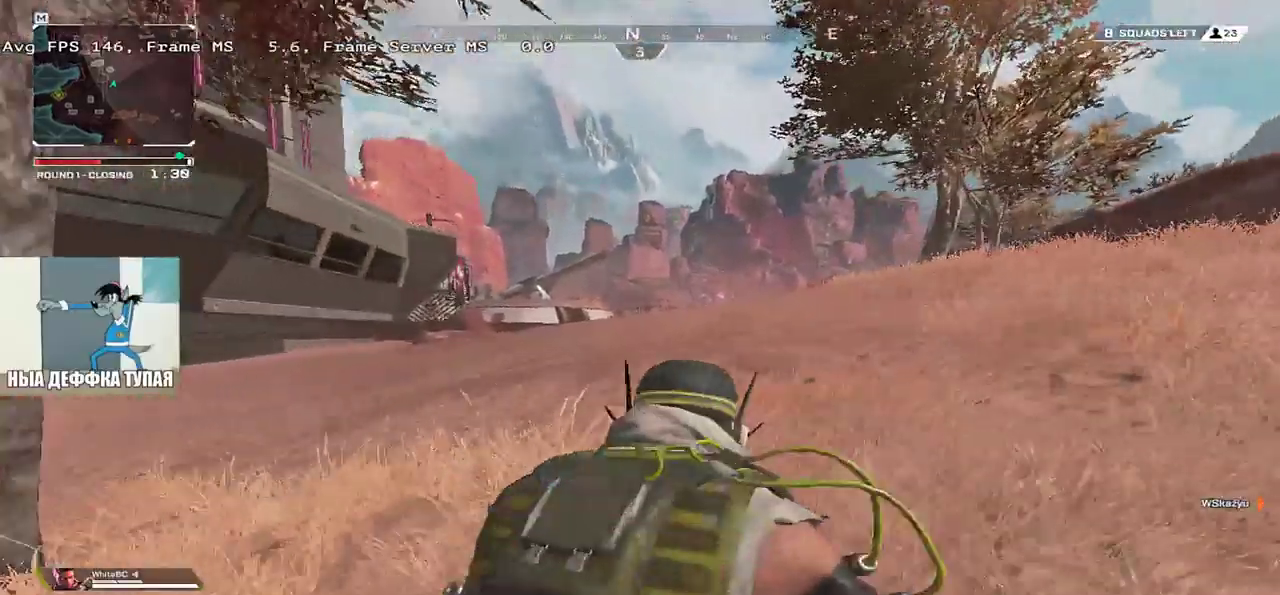
{"keys": ["w"], "mouse": [], "events": [[16, "3", "down"], [66, "3", "up"], [116, "shift", "down"], [216, "3", "down"], [250, "shift", "up"], [300, "3", "up"]]}
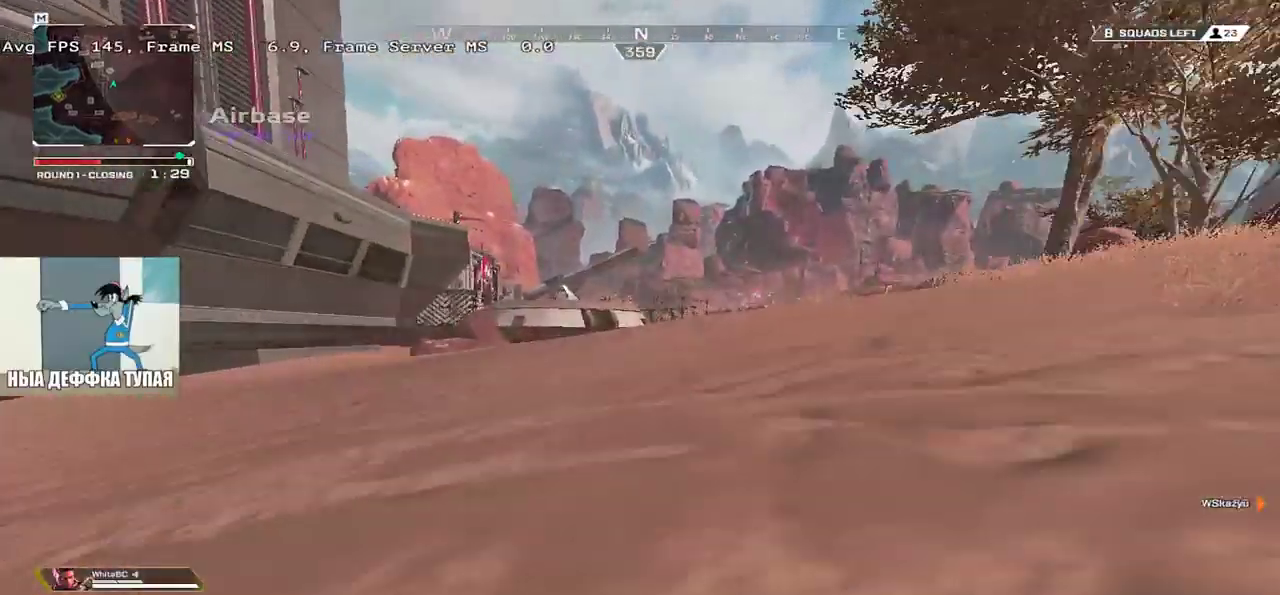
{"keys": ["ctrl", "w"], "mouse": [], "events": [[316, "ctrl", "down"]]}
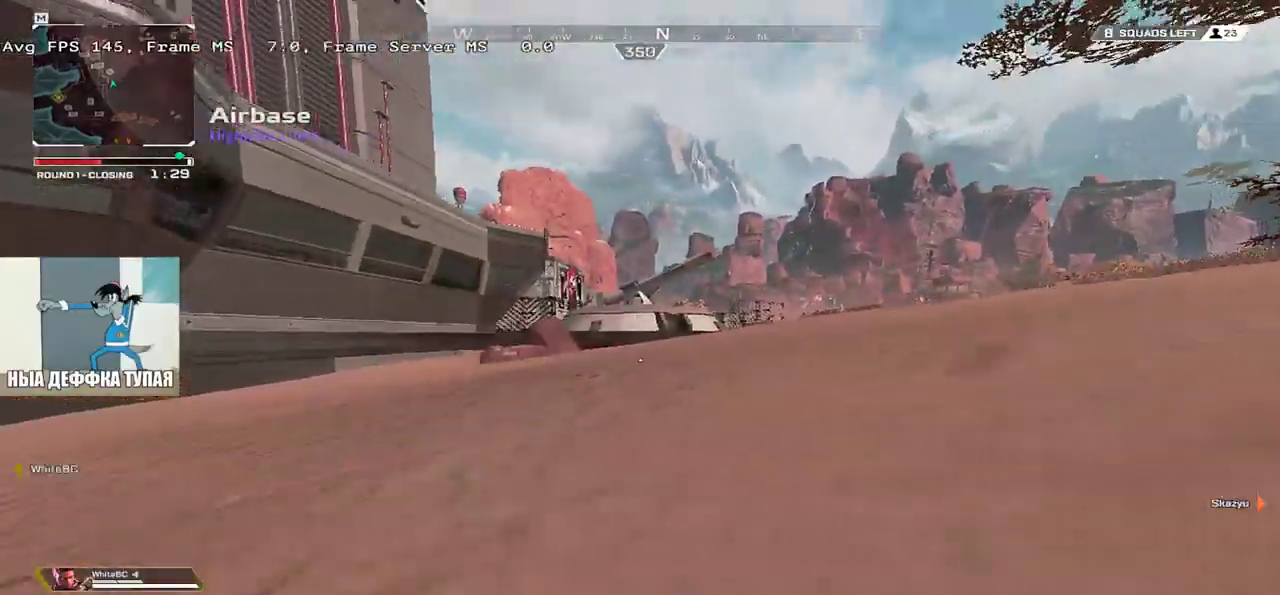
{"keys": ["w"], "mouse": [], "events": [[133, "mouse_right", "down"], [200, "ctrl", "up"], [200, "mouse_right", "up"], [366, "e", "down"], [383, "shift", "down"], [466, "e", "up"], [500, "shift", "up"]]}
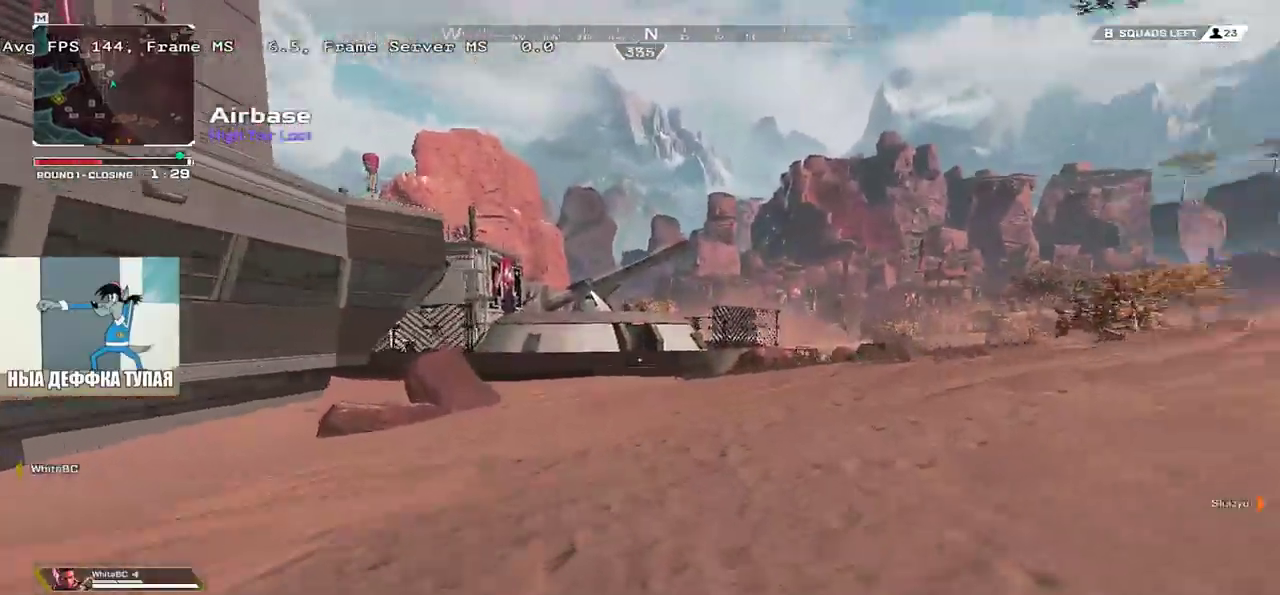
{"keys": ["w"], "mouse": [], "events": []}
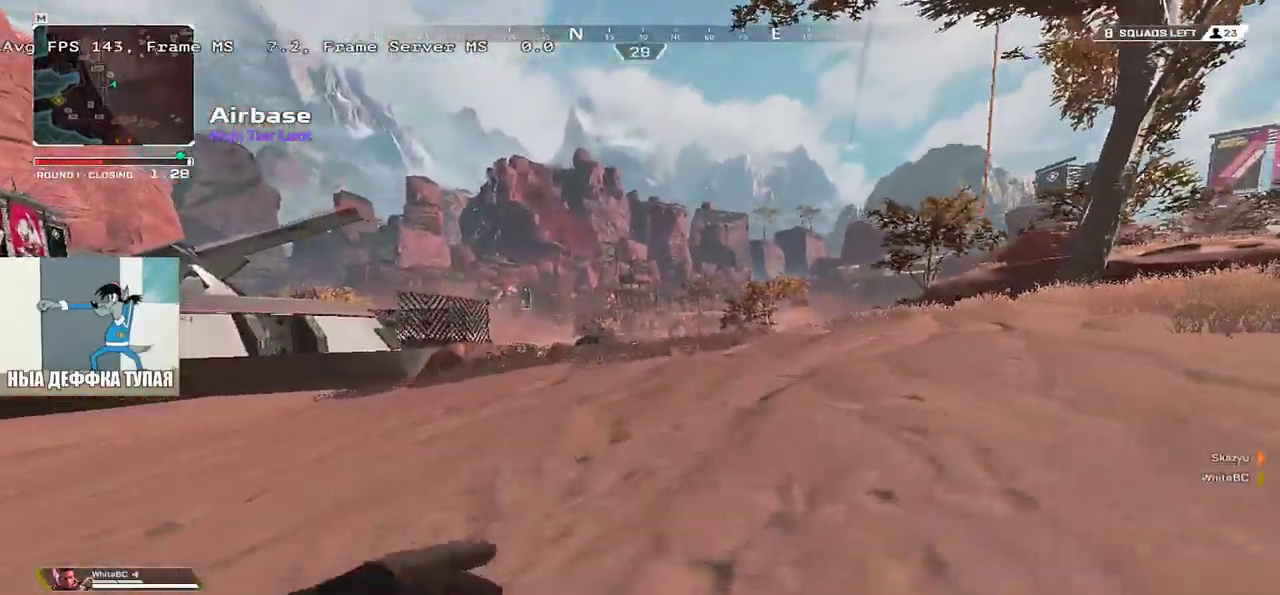
{"keys": ["w"], "mouse": [], "events": []}
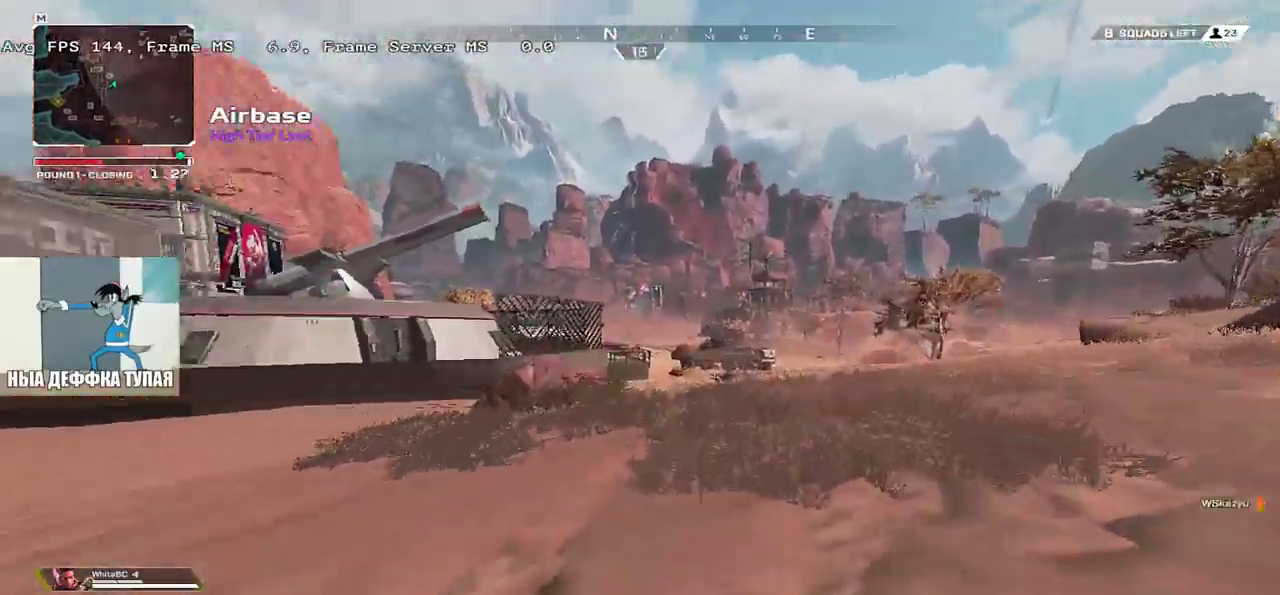
{"keys": ["w"], "mouse": [], "events": []}
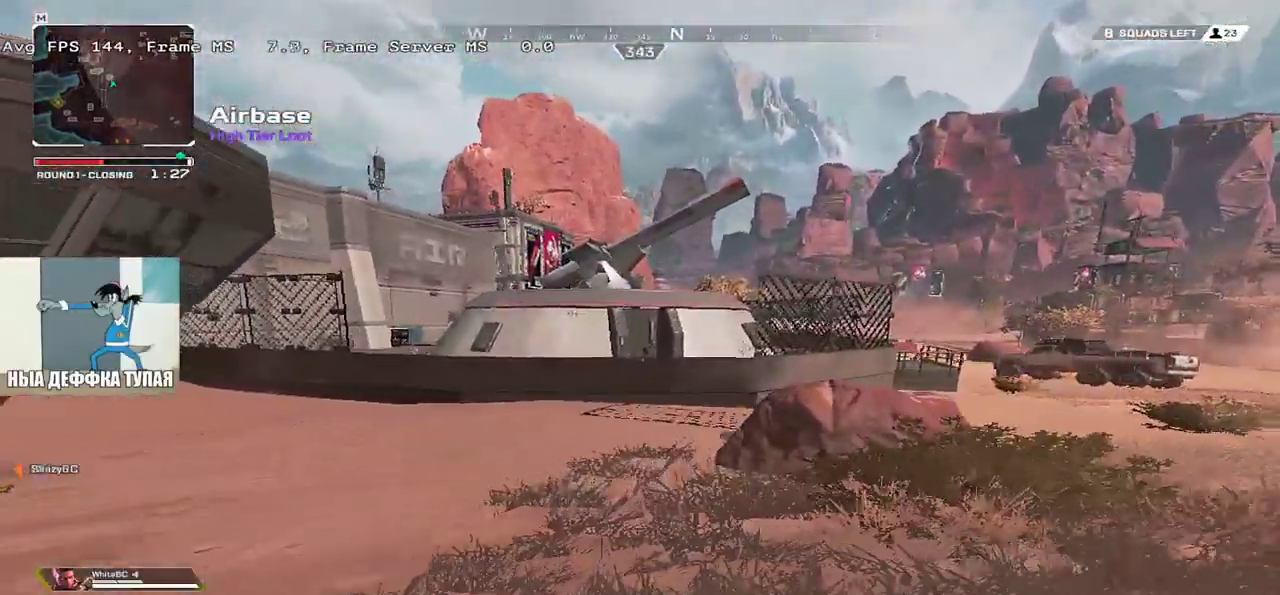
{"keys": ["ctrl", "w"], "mouse": [], "events": [[250, "ctrl", "down"]]}
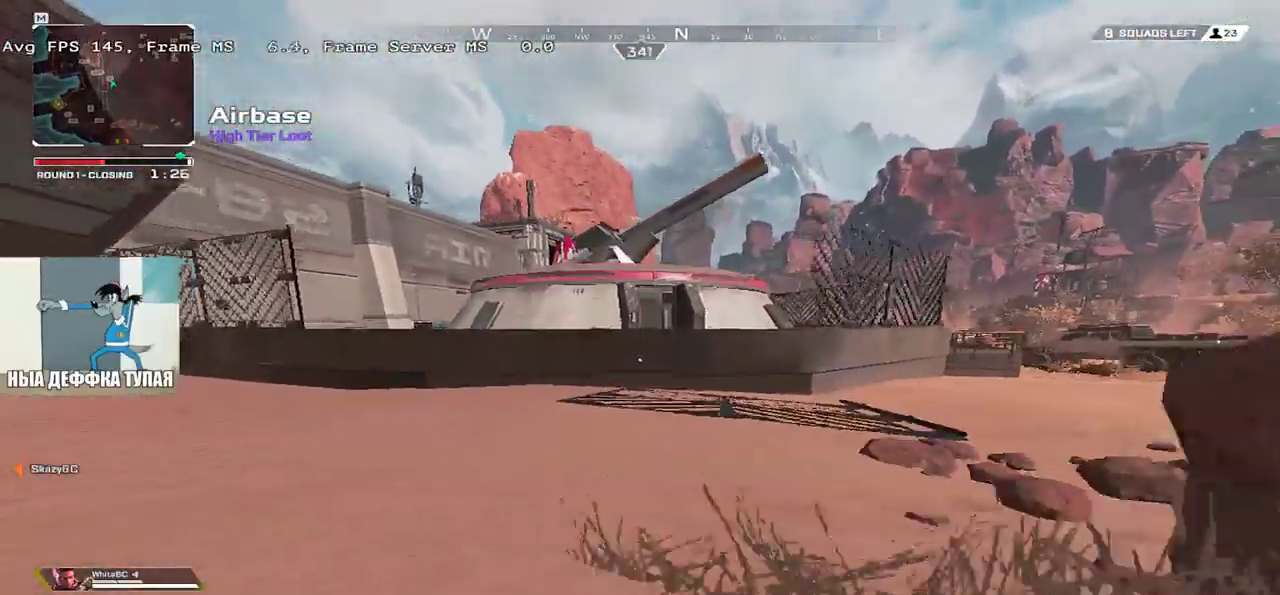
{"keys": ["ctrl", "w"], "mouse": ["right"], "events": [[183, "mouse_right", "down"]]}
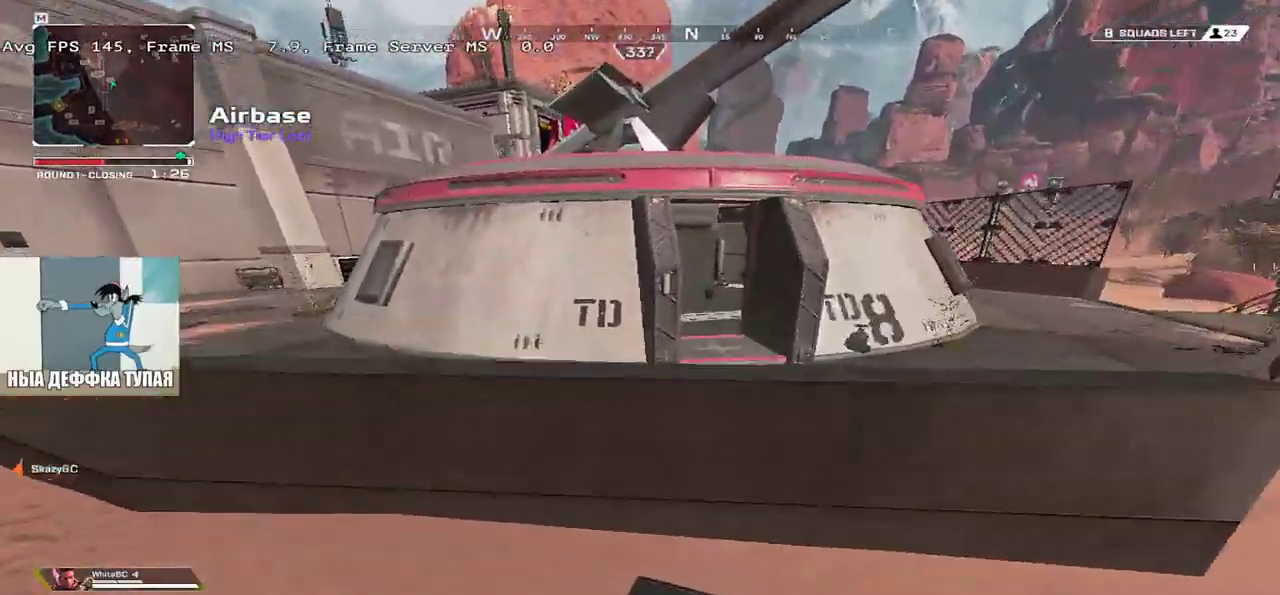
{"keys": ["w"], "mouse": [], "events": [[16, "e", "down"], [200, "ctrl", "up"], [416, "e", "up"], [416, "mouse_right", "up"]]}
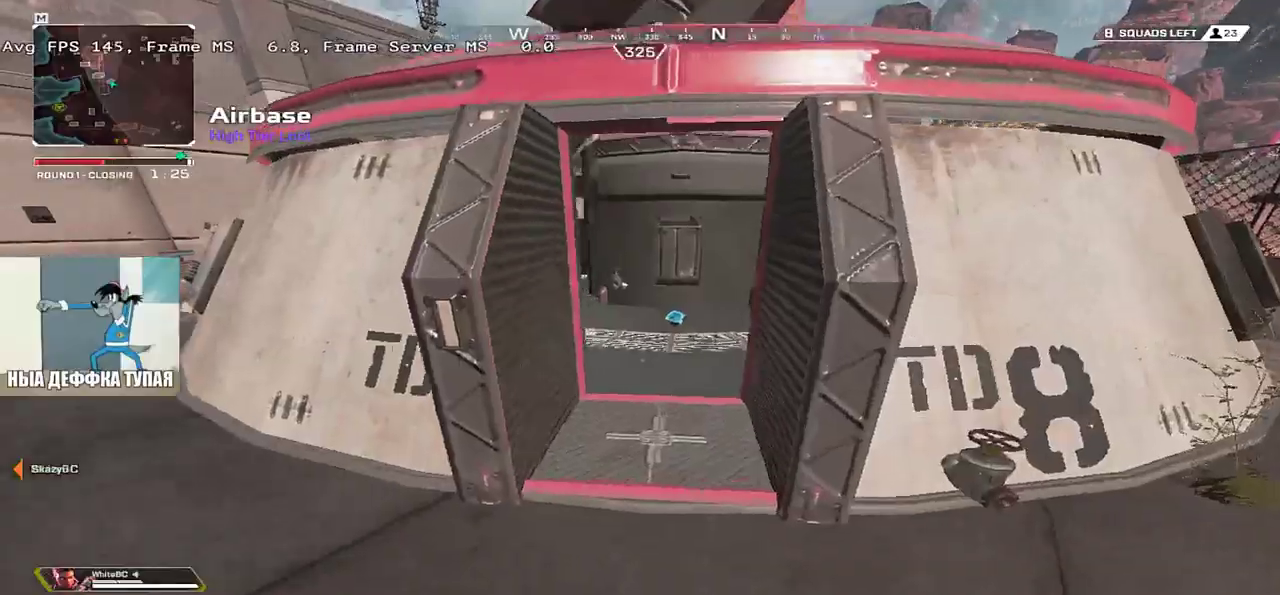
{"keys": ["w"], "mouse": [], "events": [[33, "q", "down"], [50, "shift", "down"], [216, "shift", "up"], [416, "q", "up"]]}
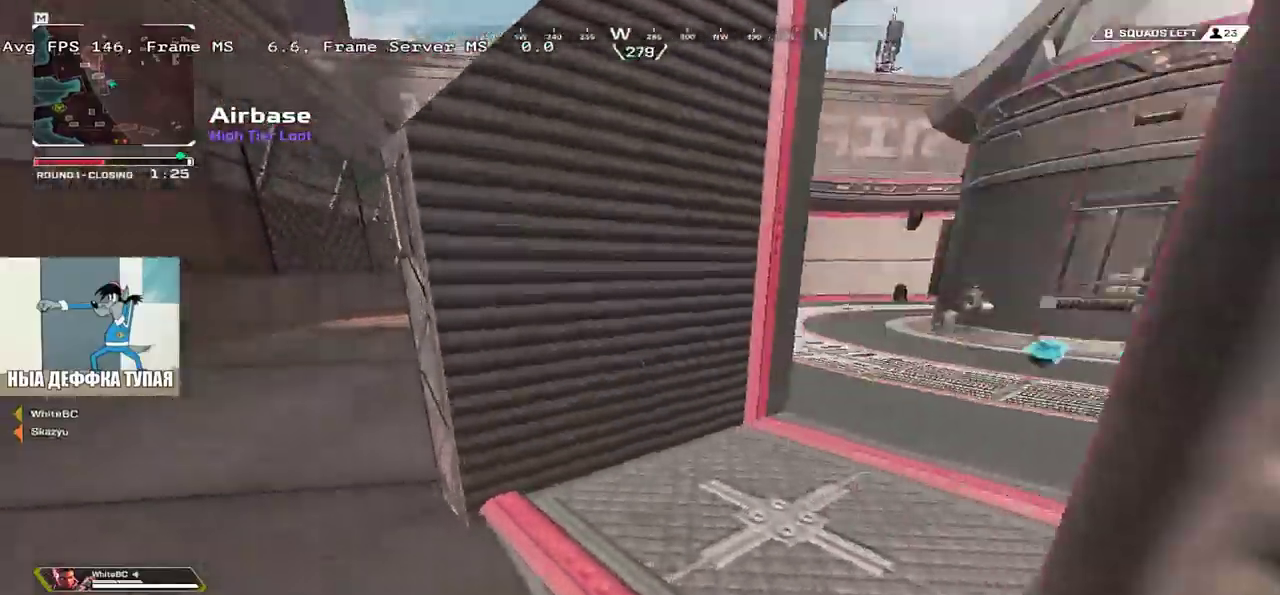
{"keys": ["w"], "mouse": [], "events": []}
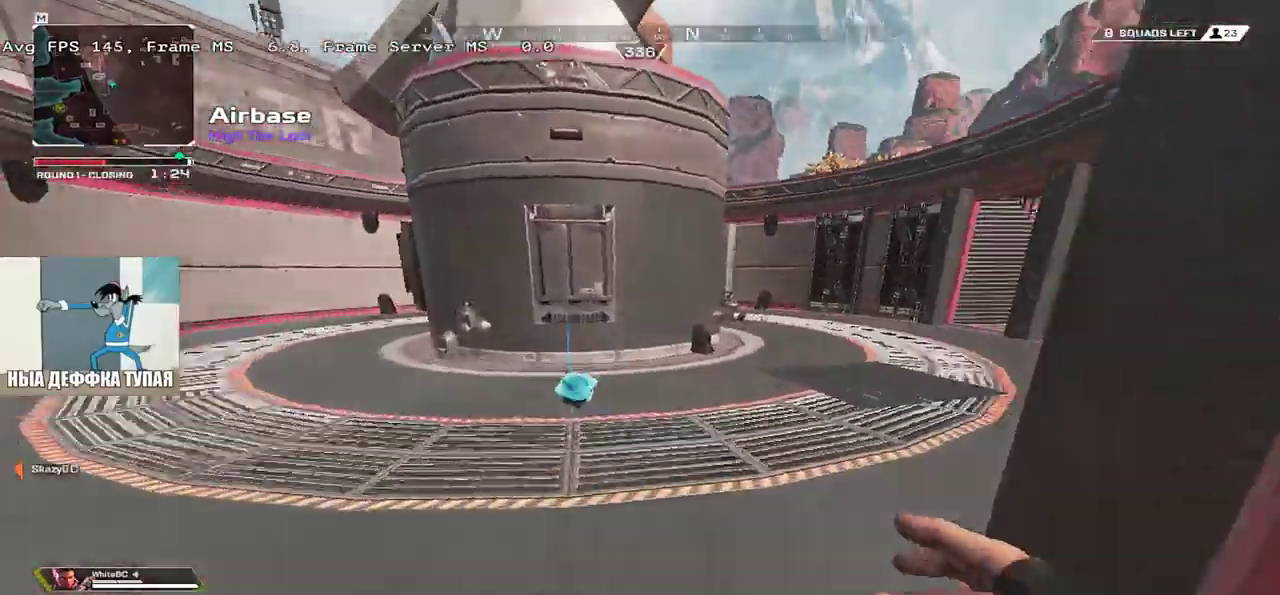
{"keys": ["w"], "mouse": [], "events": []}
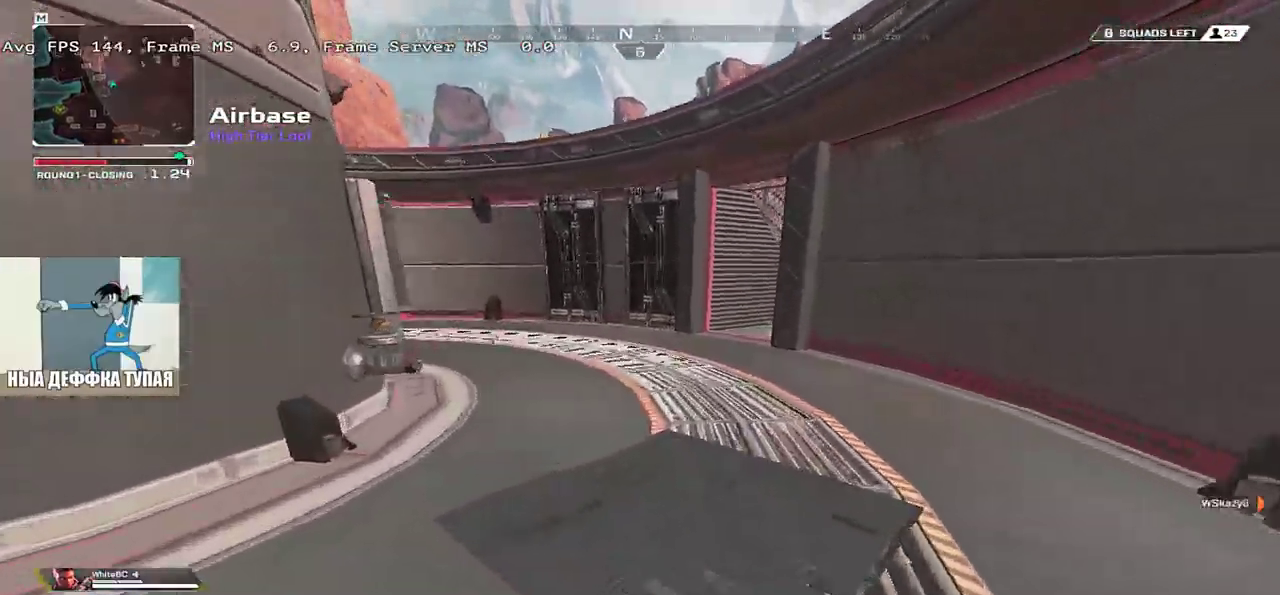
{"keys": ["w"], "mouse": [], "events": []}
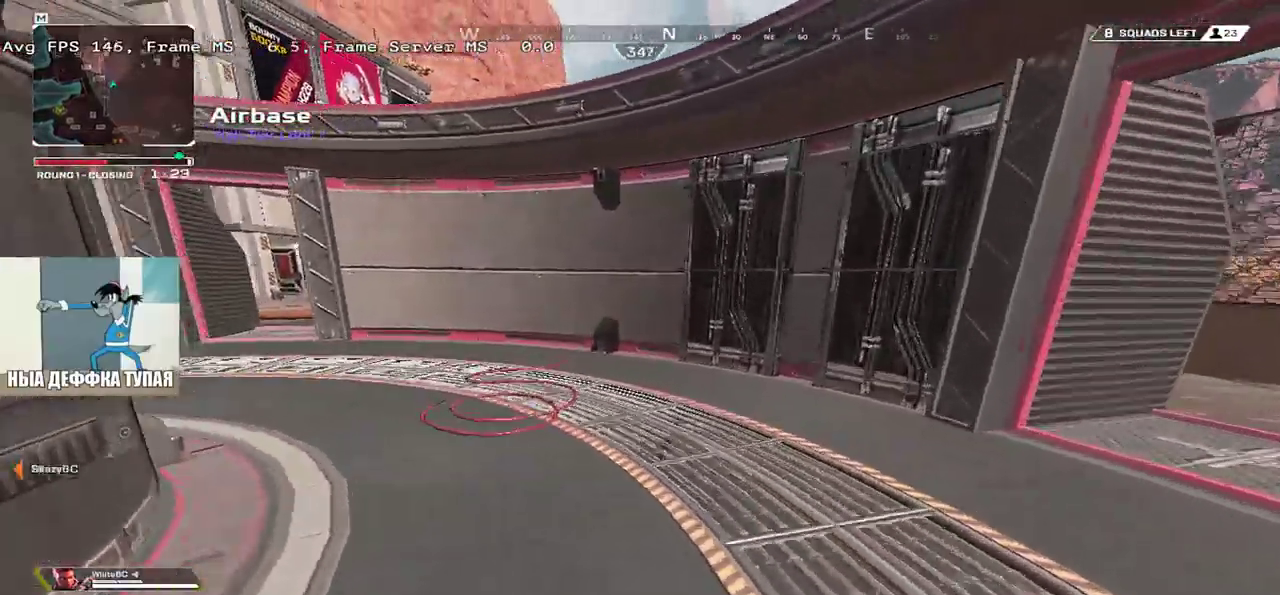
{"keys": ["w"], "mouse": [], "events": []}
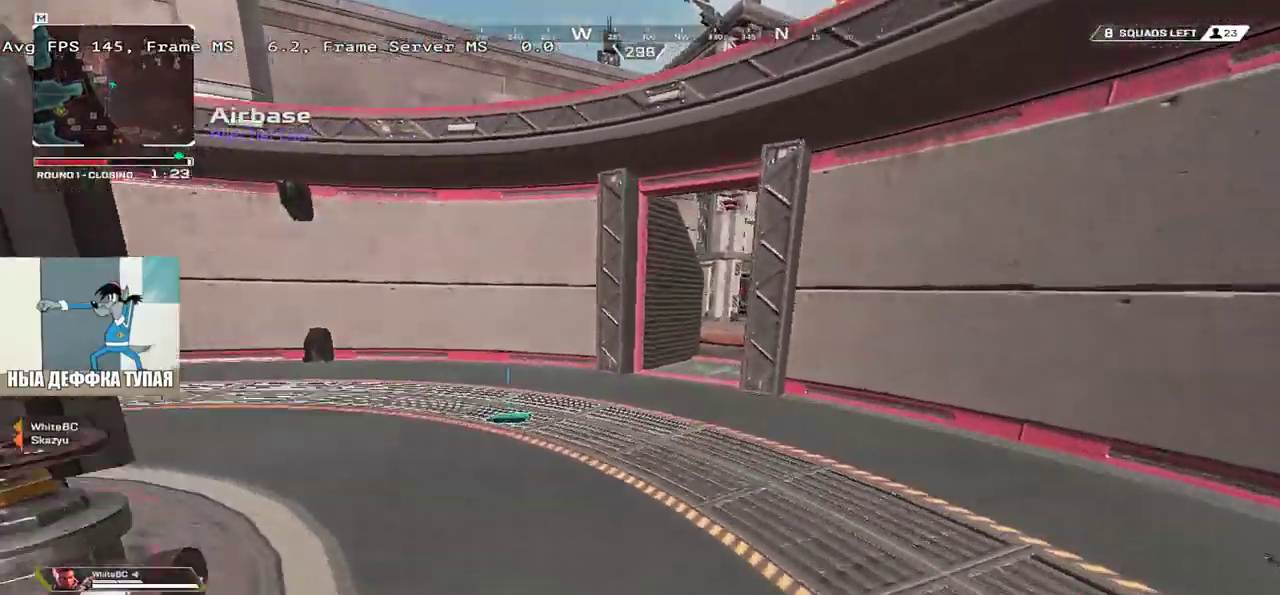
{"keys": ["e", "shift", "w"], "mouse": [], "events": [[333, "e", "down"], [500, "shift", "down"]]}
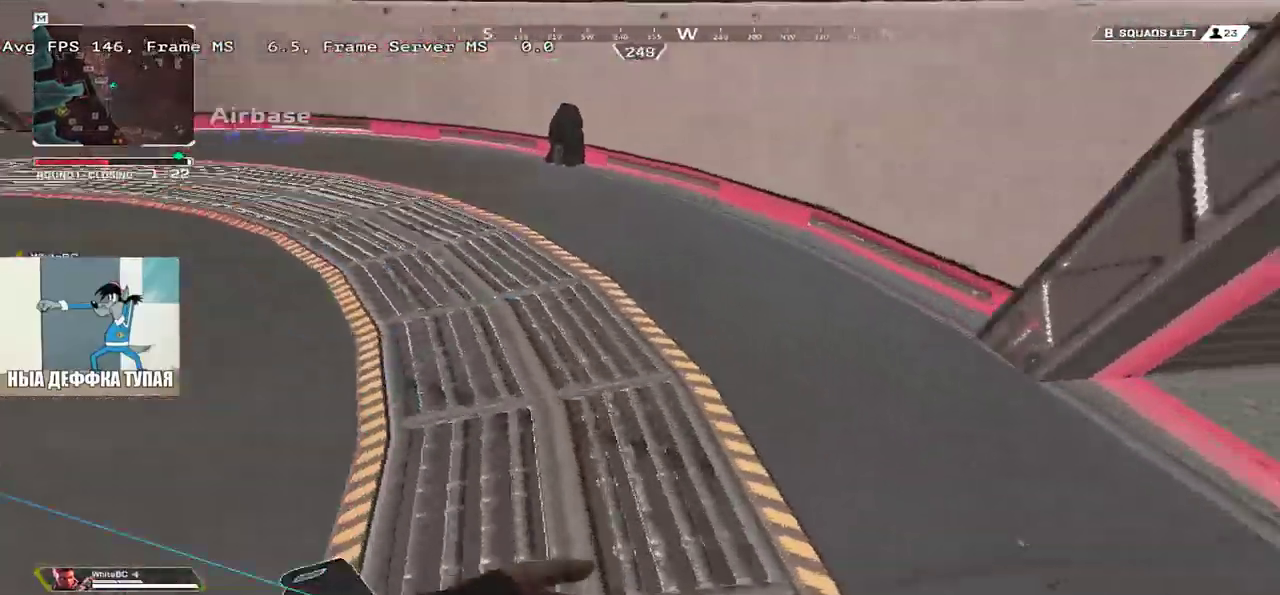
{"keys": ["shift", "w"], "mouse": [], "events": [[66, "e", "up"], [83, "shift", "up"], [216, "mouse_mb4", "down"], [350, "mouse_mb4", "up"], [466, "shift", "down"]]}
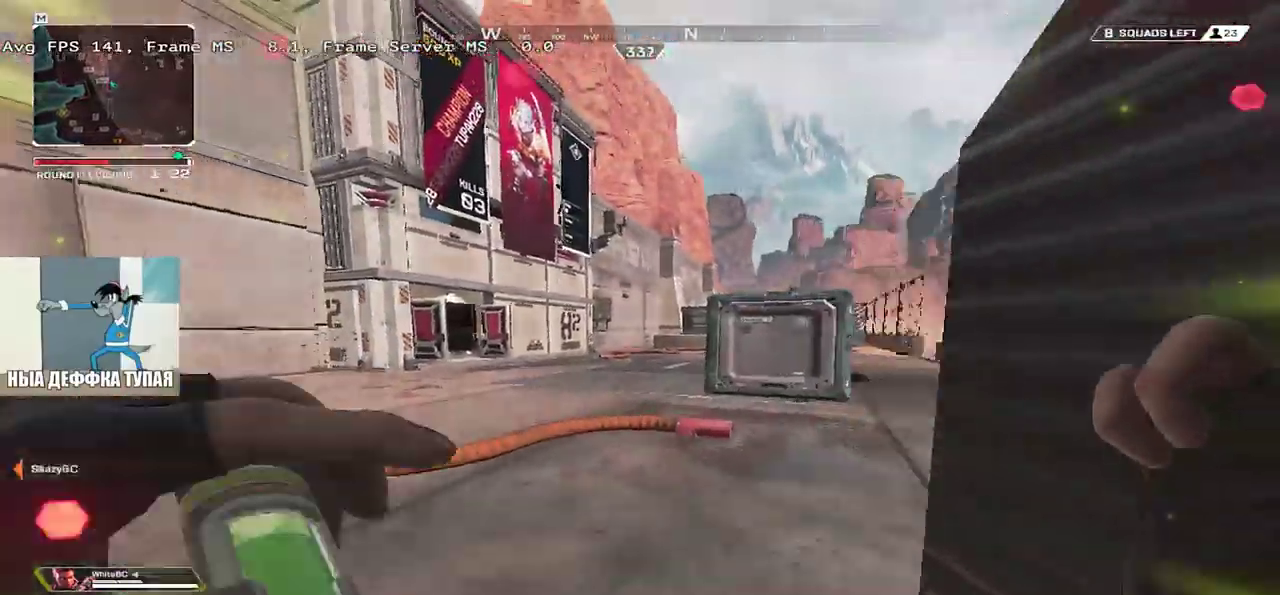
{"keys": ["shift", "w"], "mouse": [], "events": [[50, "shift", "up"], [466, "shift", "down"]]}
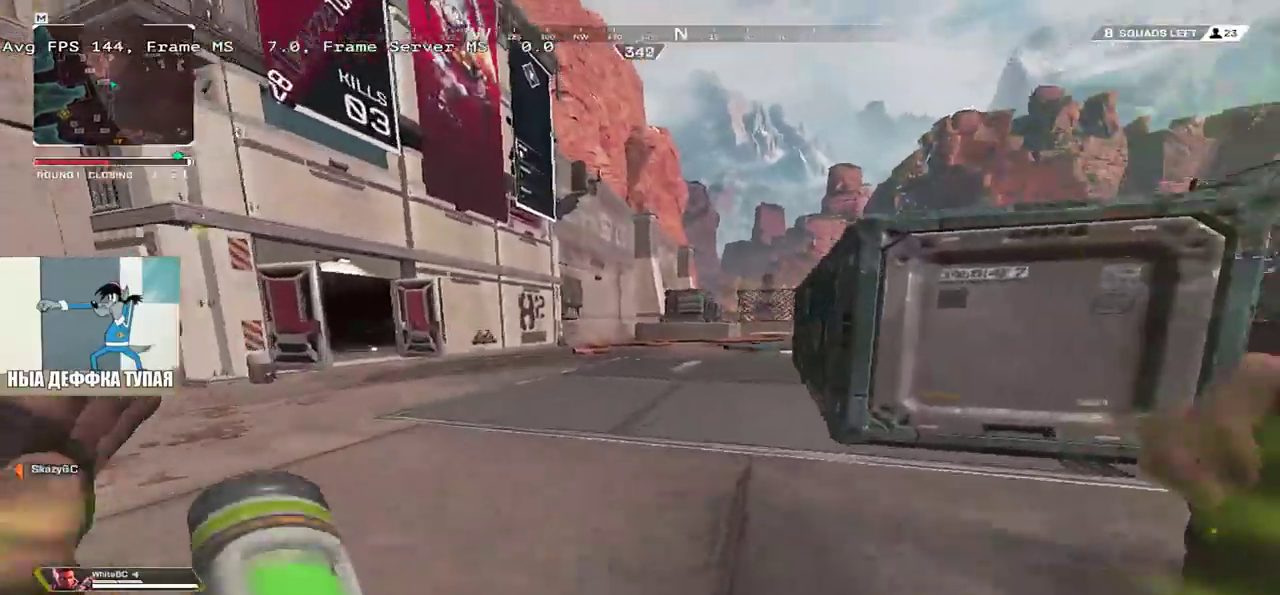
{"keys": ["w"], "mouse": [], "events": [[66, "shift", "up"]]}
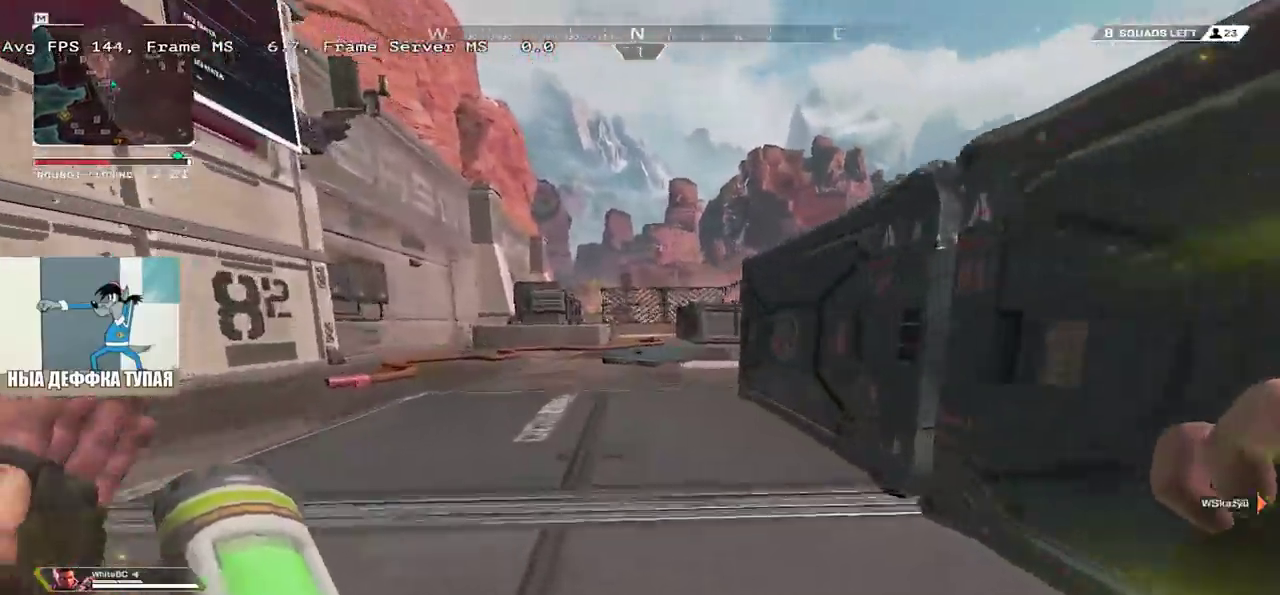
{"keys": ["w"], "mouse": [], "events": [[33, "ctrl", "down"], [316, "mouse_right", "down"], [400, "ctrl", "up"], [400, "mouse_right", "up"]]}
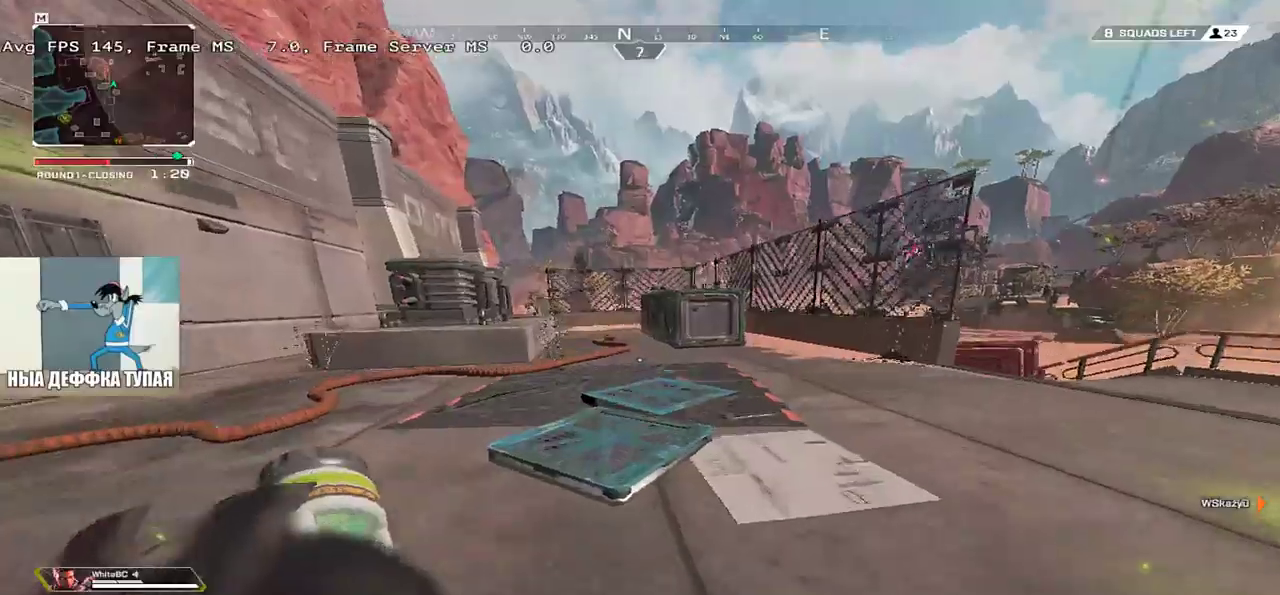
{"keys": ["w"], "mouse": [], "events": [[233, "shift", "down"], [333, "shift", "up"]]}